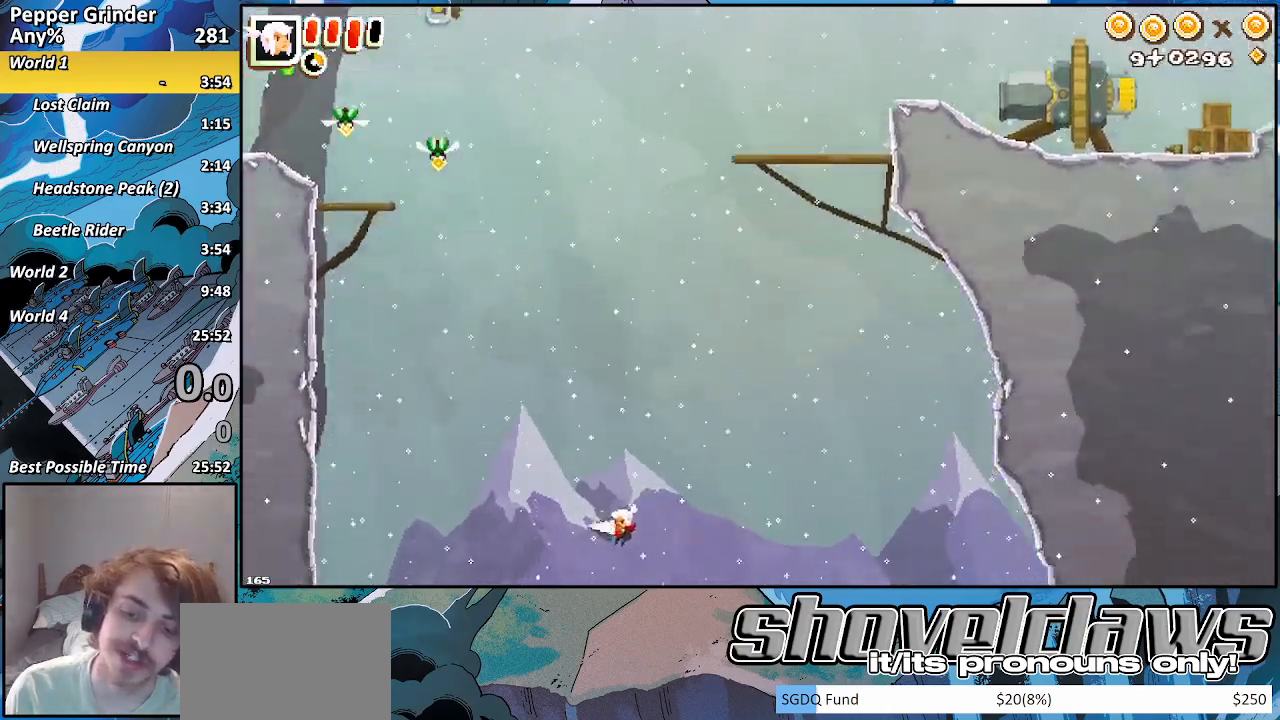
Gameplay with a controller (PlayStation layout); each line is a JSON object with the inputs held at the frame after it. "events" lists button and stick changes between this image and that frame as [ms after this image, input, new state], when the widget could be followed in between. Not read: L3 R3.
{"buttons": ["R2"], "left_stick": "left", "right_stick": "center", "events": []}
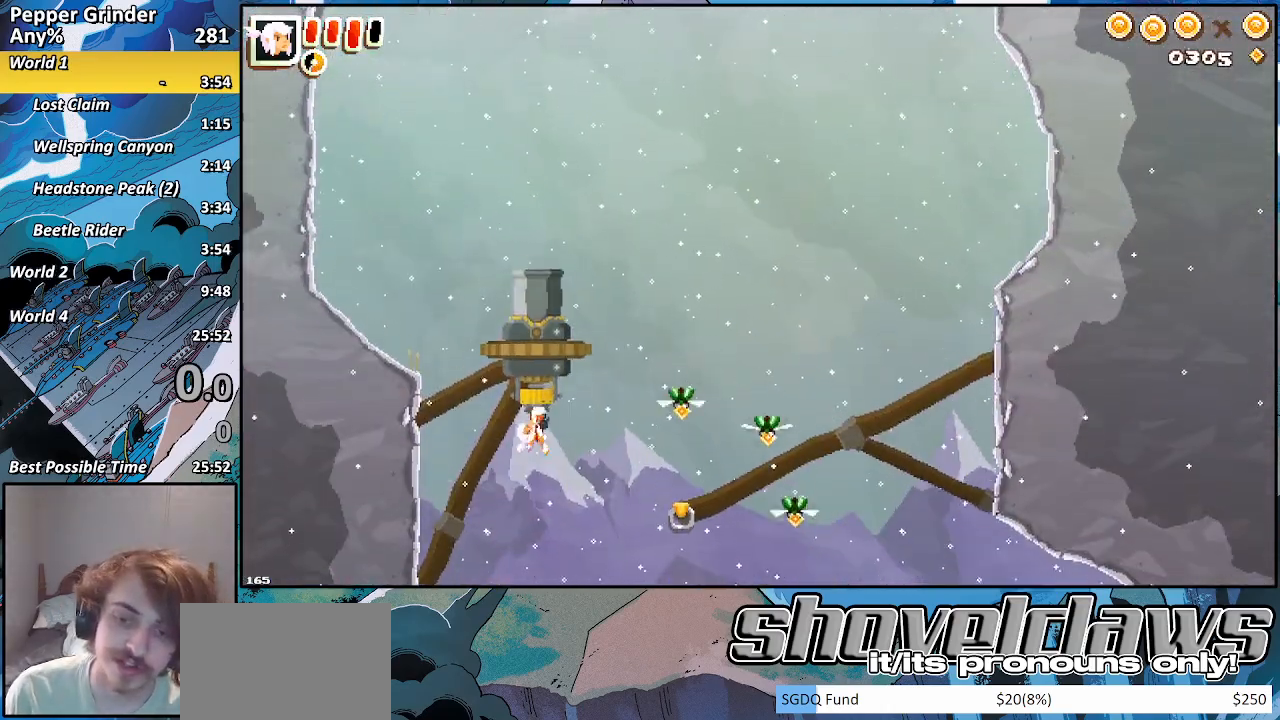
{"buttons": [], "left_stick": "down", "right_stick": "center", "events": [[17, "left_stick", "down"], [283, "R2", "up"]]}
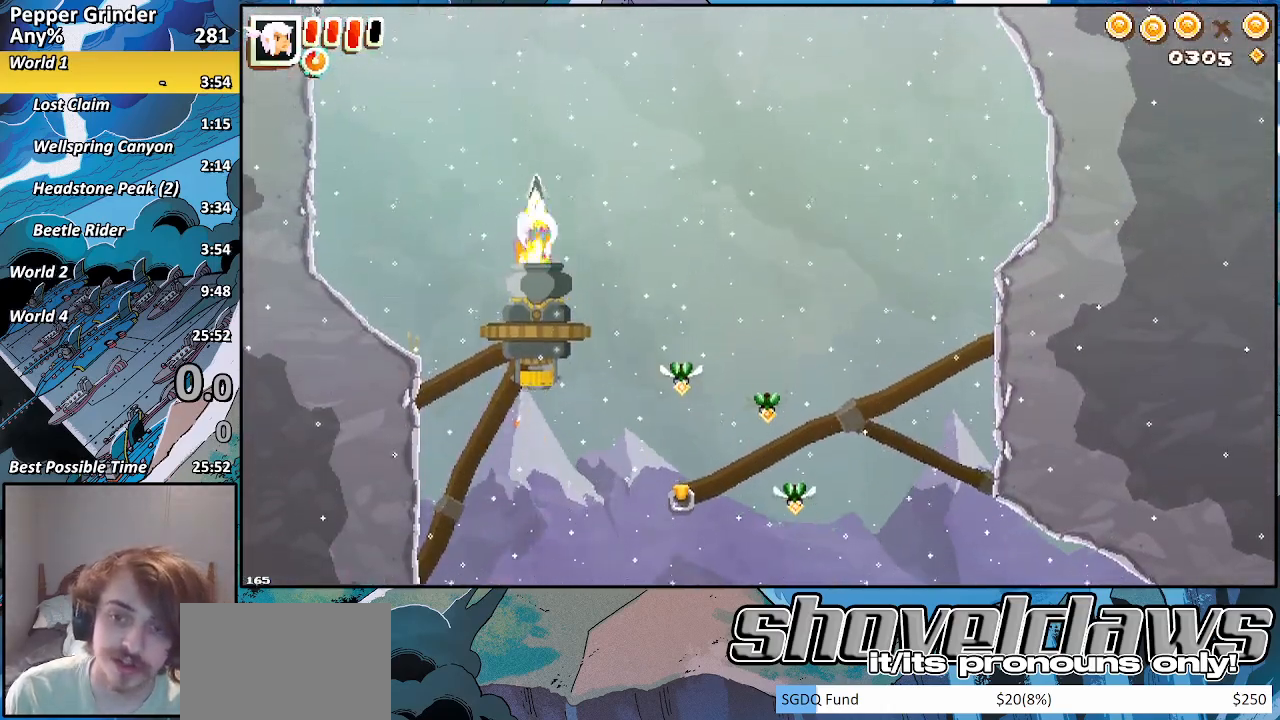
{"buttons": [], "left_stick": "down", "right_stick": "center", "events": [[417, "SQUARE", "down"], [500, "SQUARE", "up"]]}
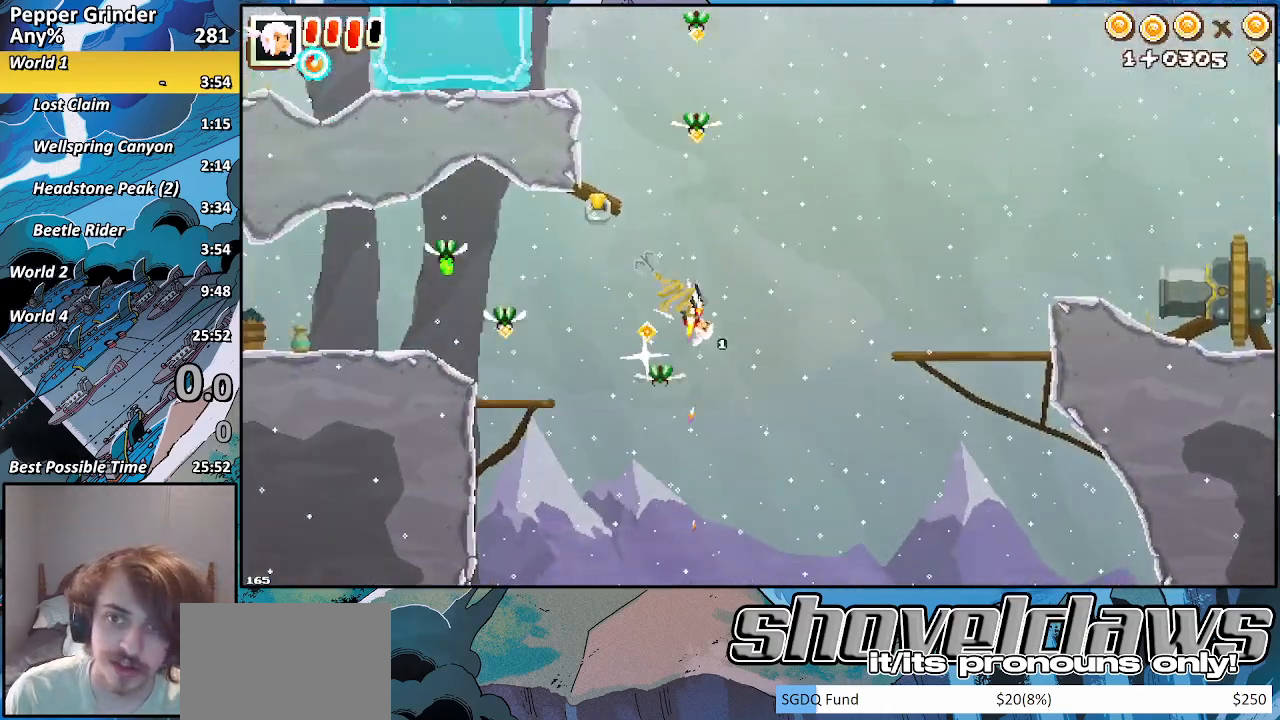
{"buttons": ["R2"], "left_stick": "down", "right_stick": "center", "events": [[50, "R2", "down"]]}
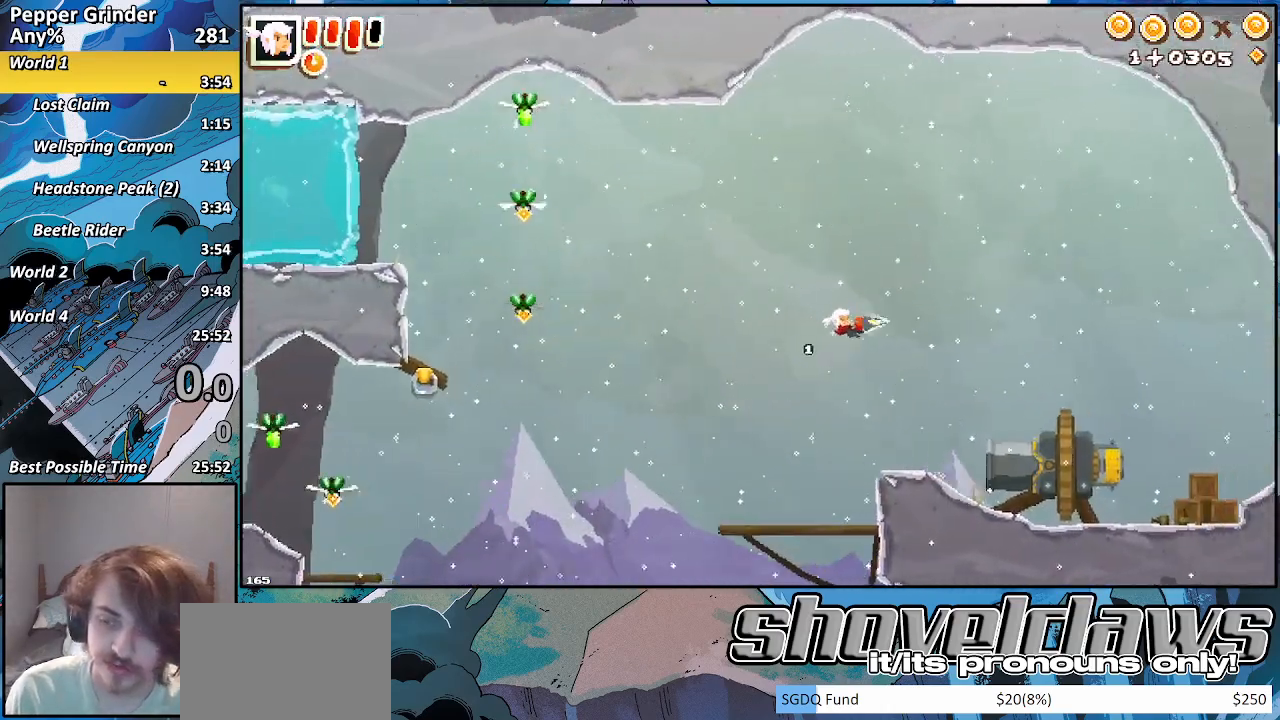
{"buttons": ["R2"], "left_stick": "down", "right_stick": "center", "events": []}
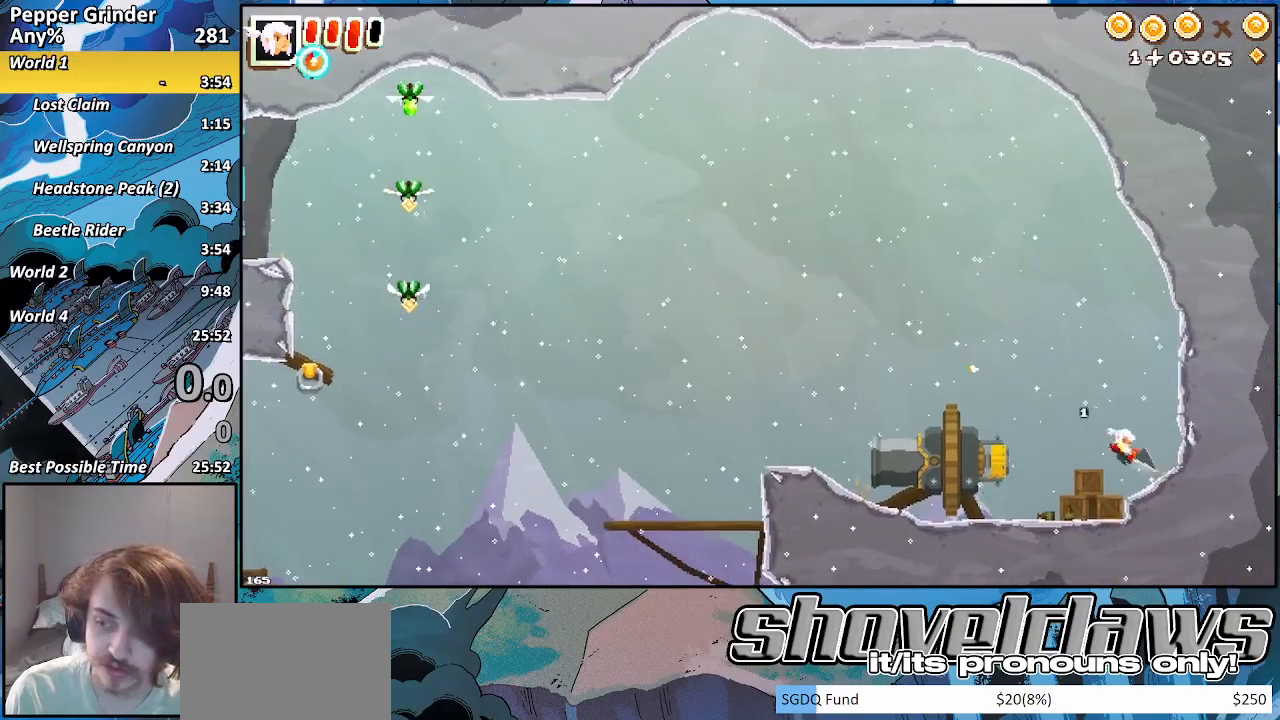
{"buttons": [], "left_stick": "left", "right_stick": "center", "events": [[100, "left_stick", "down-left"], [150, "R2", "up"], [217, "left_stick", "left"], [233, "CROSS", "down"], [500, "CROSS", "up"]]}
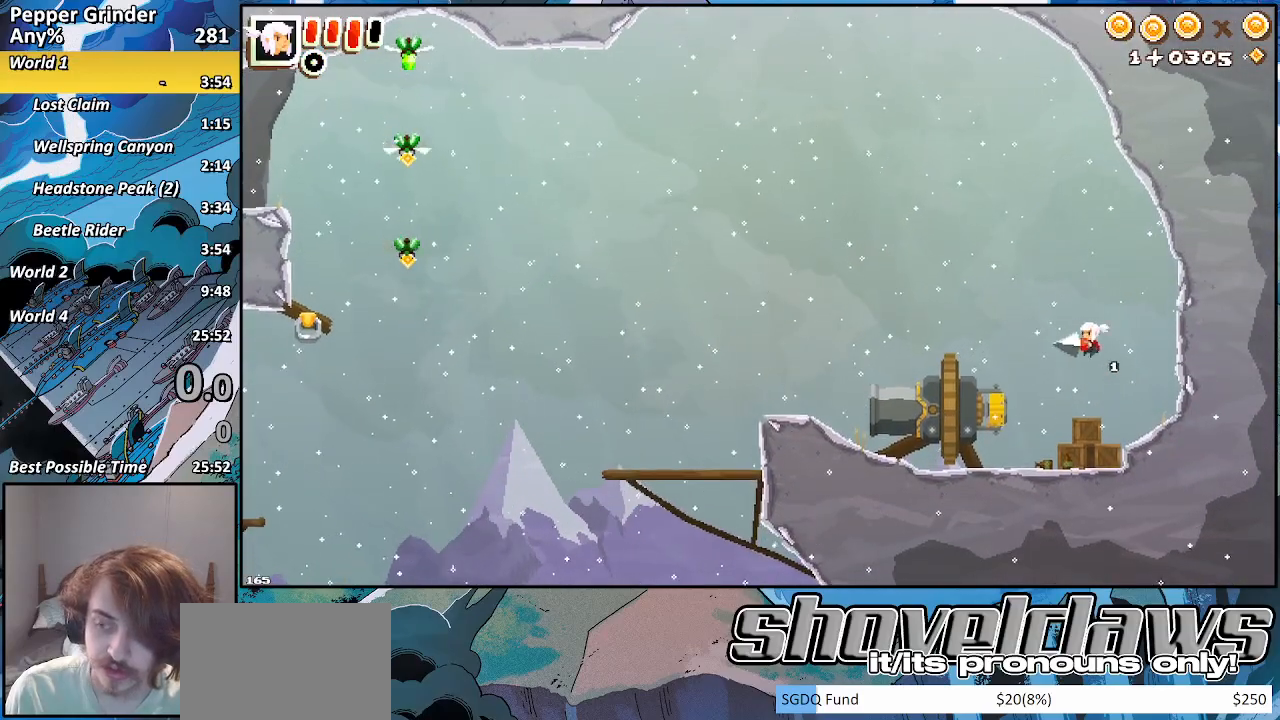
{"buttons": [], "left_stick": "left", "right_stick": "center", "events": [[217, "R2", "down"], [350, "left_stick", "center"], [367, "R2", "up"], [500, "left_stick", "left"]]}
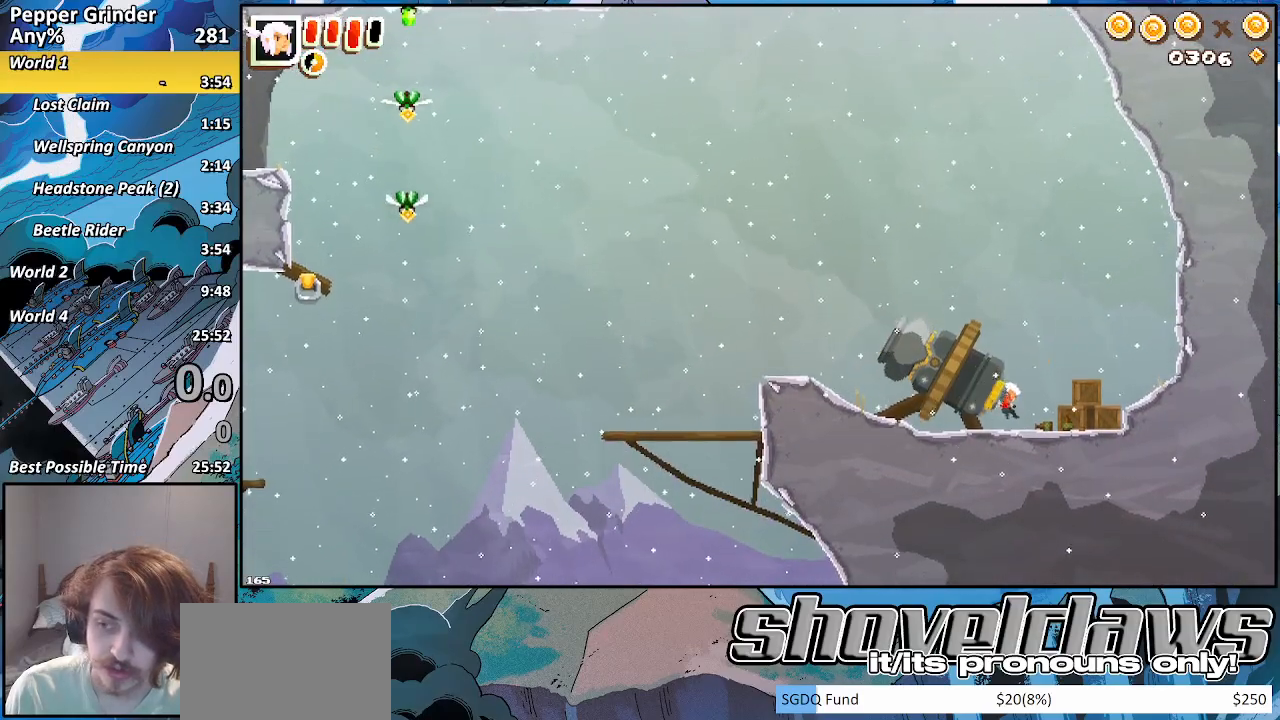
{"buttons": [], "left_stick": "left", "right_stick": "center", "events": []}
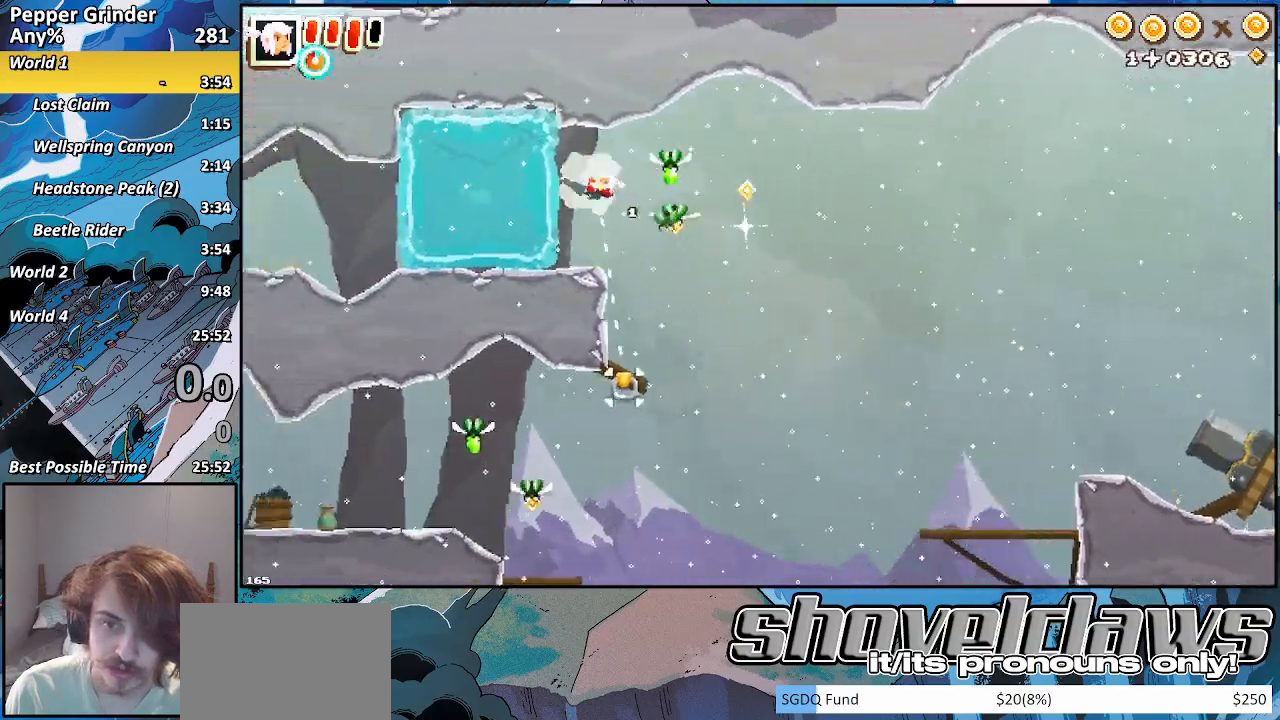
{"buttons": [], "left_stick": "right", "right_stick": "center", "events": [[67, "left_stick", "right"], [117, "CROSS", "down"], [233, "CROSS", "up"]]}
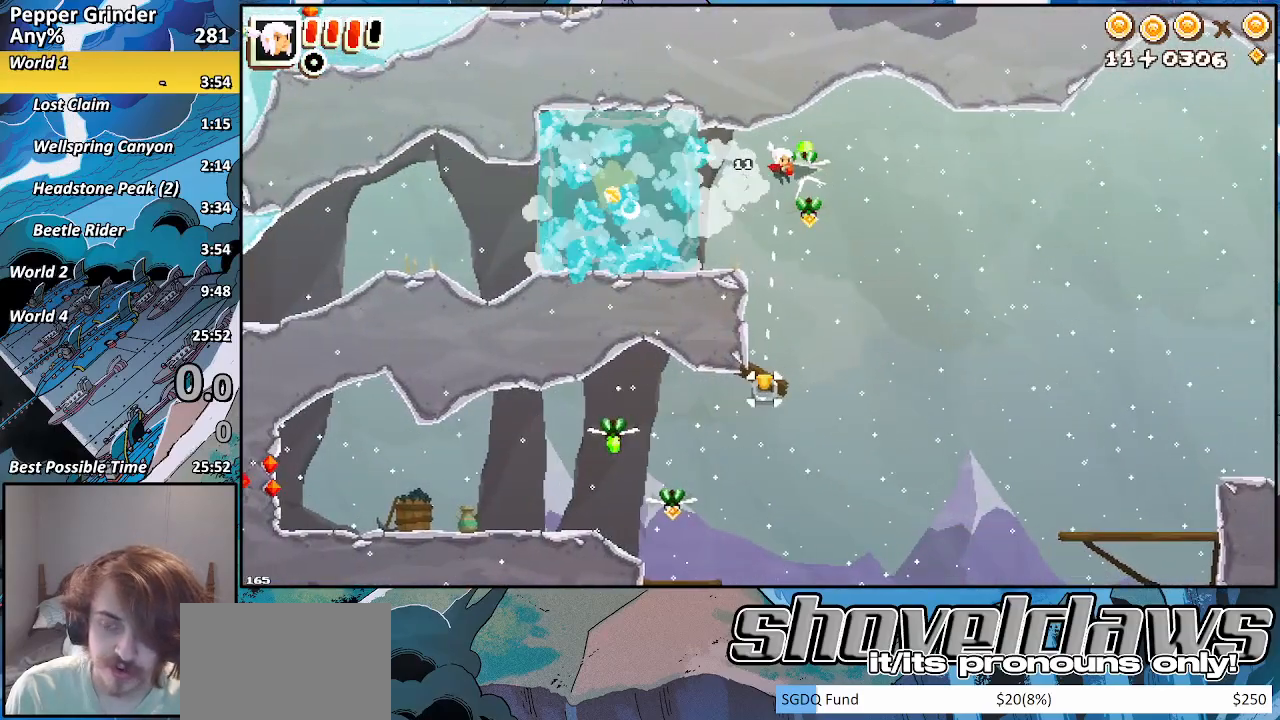
{"buttons": ["R2"], "left_stick": "down", "right_stick": "center", "events": [[17, "left_stick", "down"], [83, "left_stick", "down-left"], [333, "left_stick", "down"], [500, "R2", "down"]]}
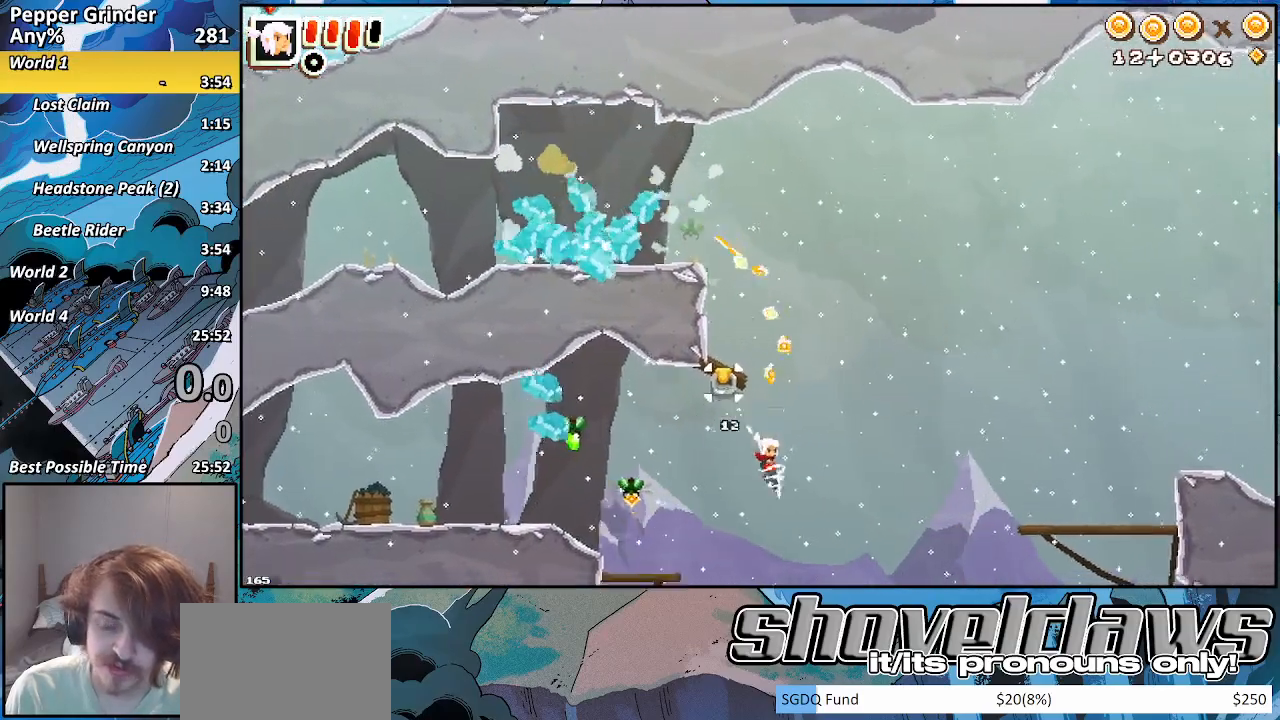
{"buttons": ["R2"], "left_stick": "down", "right_stick": "center", "events": []}
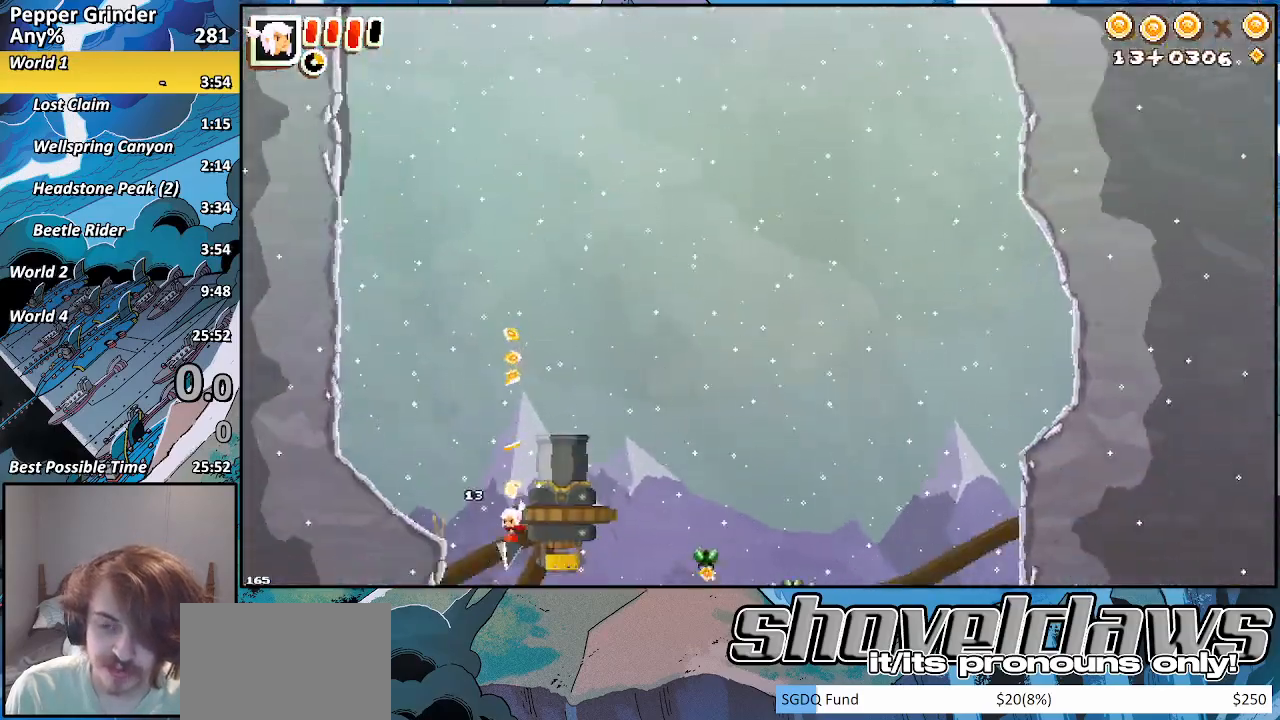
{"buttons": ["R2"], "left_stick": "down", "right_stick": "center", "events": []}
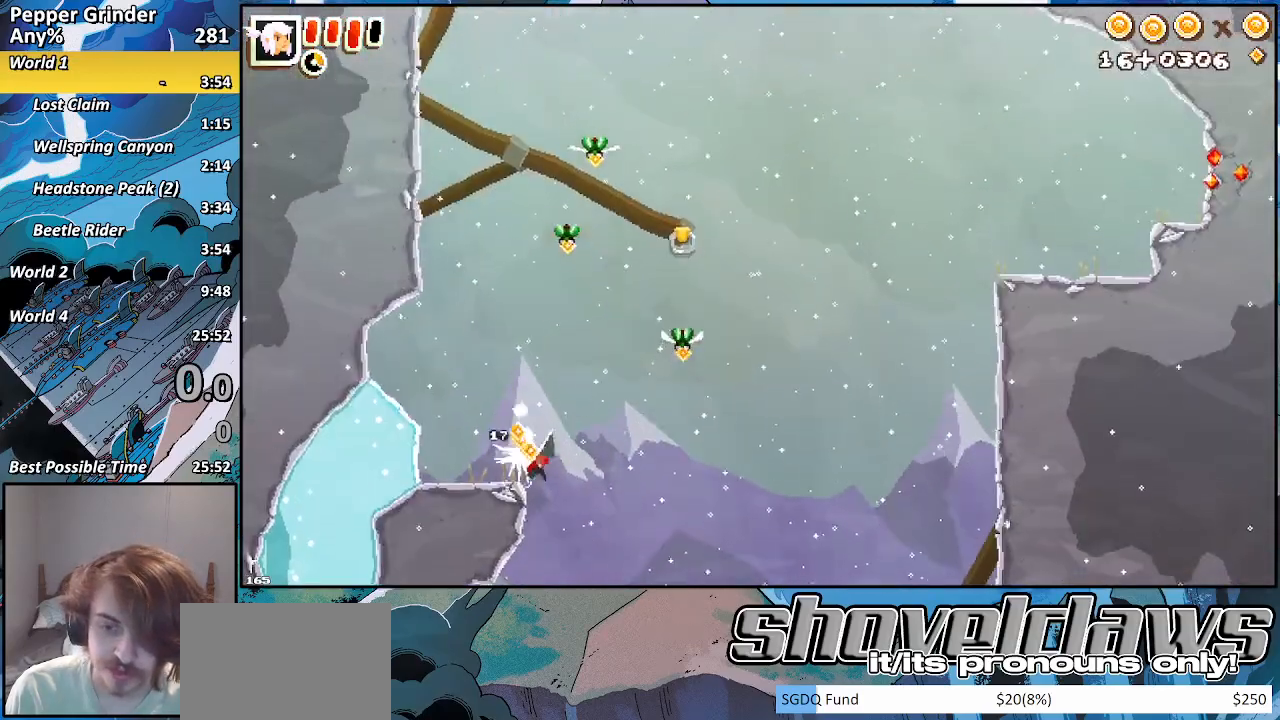
{"buttons": ["CROSS", "R2"], "left_stick": "left", "right_stick": "center", "events": [[67, "SQUARE", "down"], [250, "SQUARE", "up"], [267, "left_stick", "left"], [350, "CROSS", "down"]]}
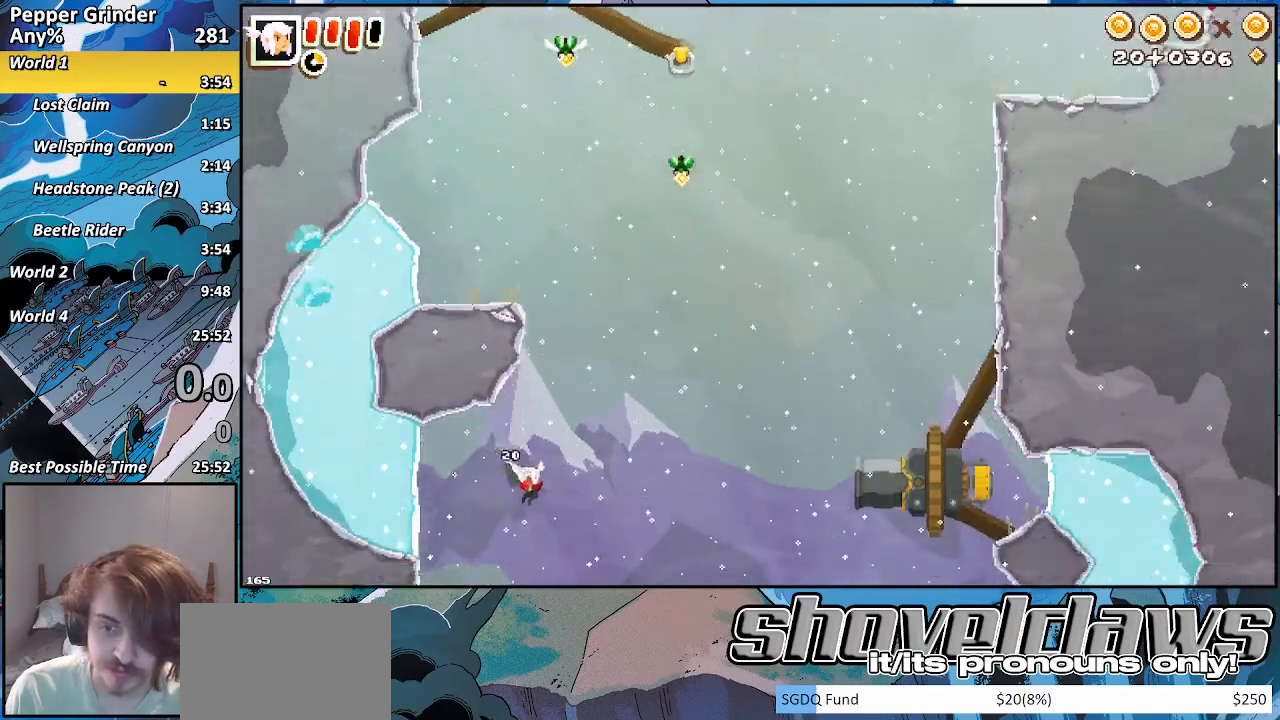
{"buttons": ["R2"], "left_stick": "up-right", "right_stick": "center", "events": [[133, "CROSS", "up"], [367, "CROSS", "down"], [483, "CROSS", "up"], [483, "left_stick", "up-right"]]}
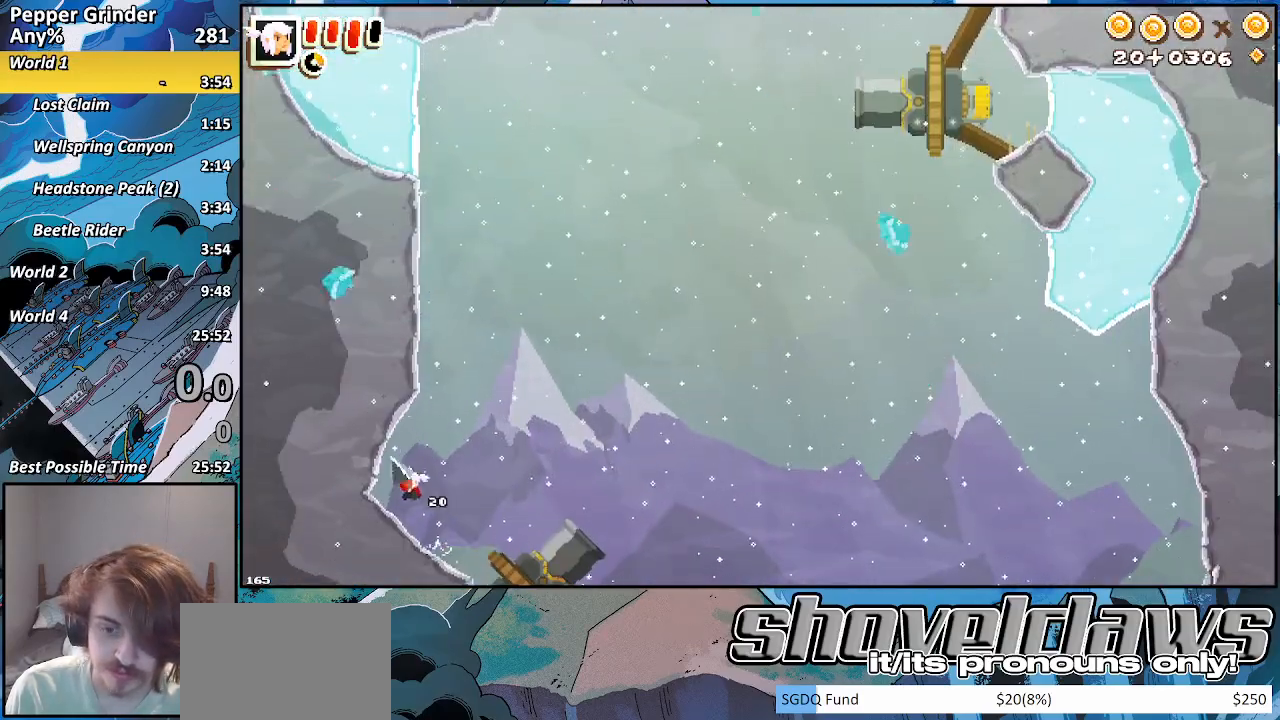
{"buttons": ["R2"], "left_stick": "down-right", "right_stick": "center", "events": [[83, "SQUARE", "down"], [250, "SQUARE", "up"], [267, "left_stick", "right"], [433, "left_stick", "down-right"]]}
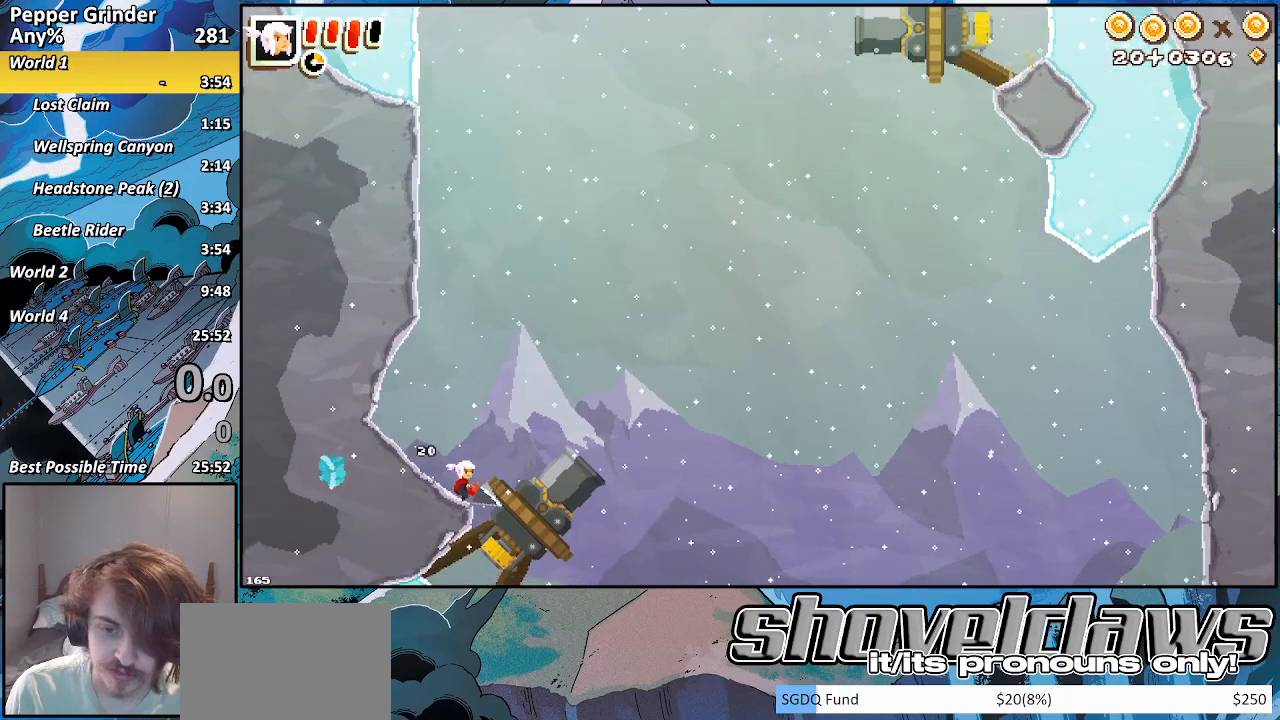
{"buttons": [], "left_stick": "down-right", "right_stick": "center", "events": [[83, "left_stick", "down"], [250, "left_stick", "down-right"], [317, "R2", "up"]]}
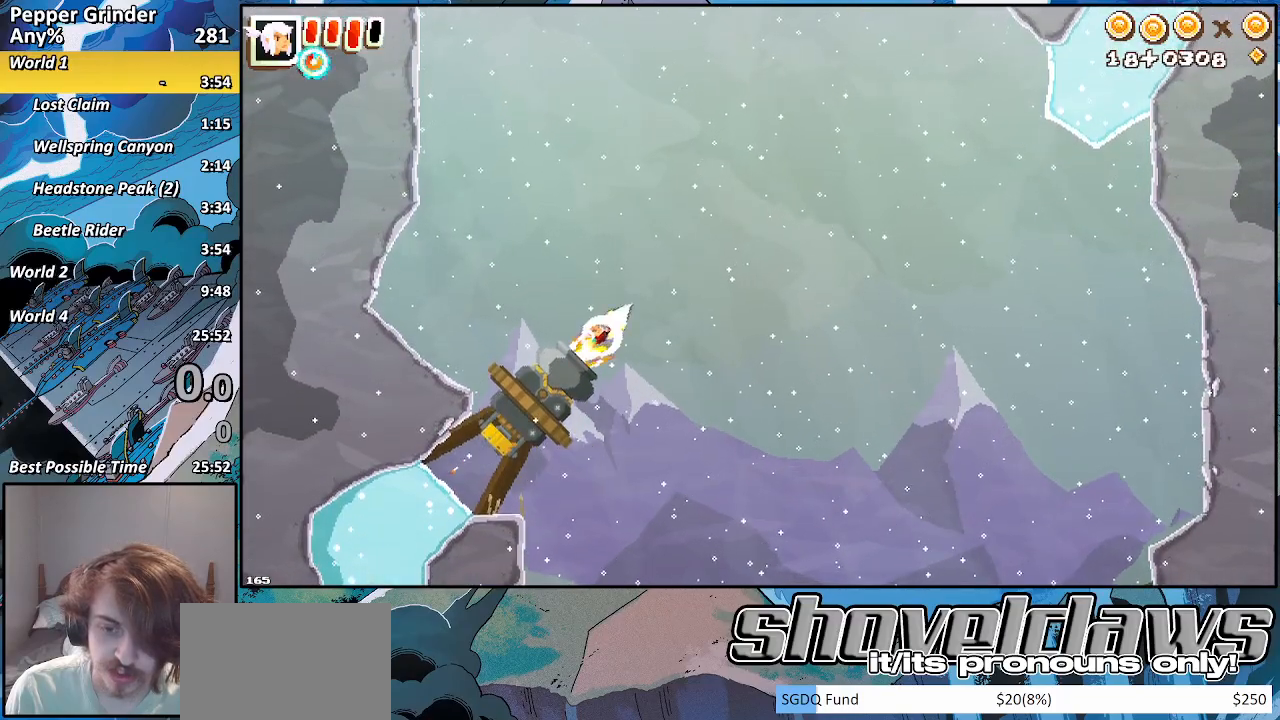
{"buttons": ["R2"], "left_stick": "down-right", "right_stick": "center", "events": [[150, "R2", "down"]]}
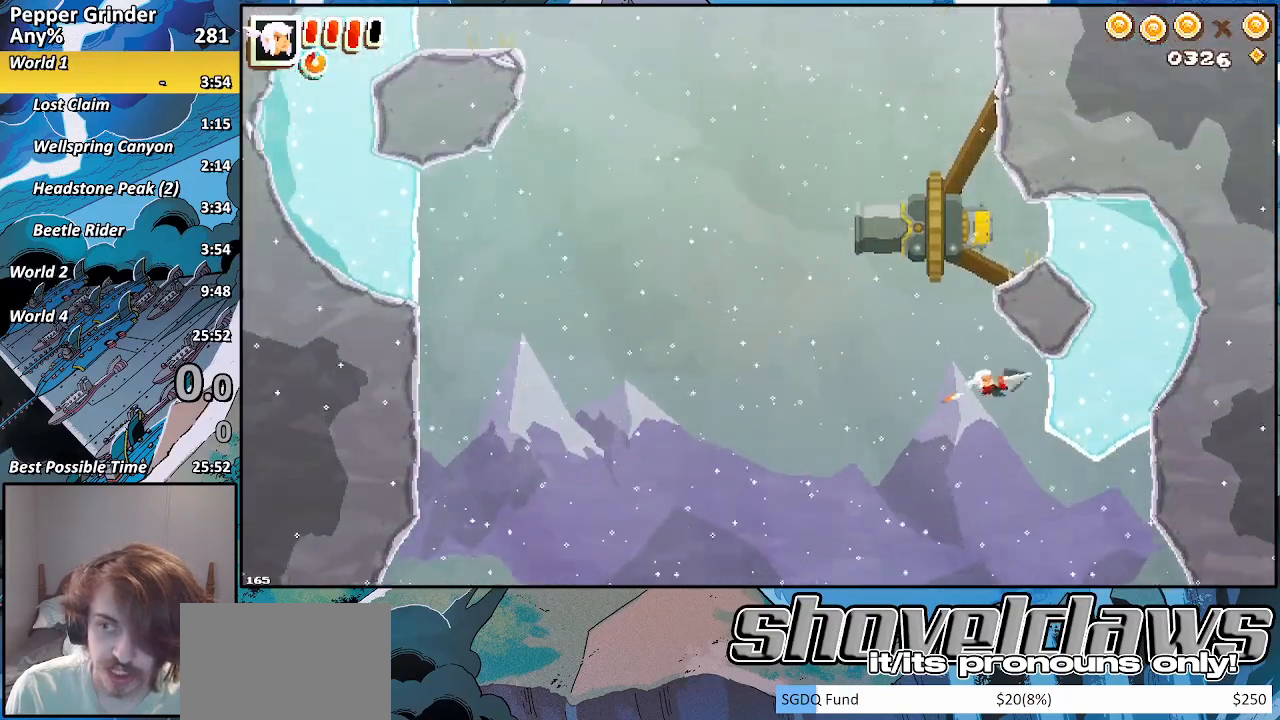
{"buttons": ["R2"], "left_stick": "up-left", "right_stick": "center", "events": [[117, "CROSS", "down"], [217, "left_stick", "up-right"], [283, "CROSS", "up"], [333, "left_stick", "up-left"]]}
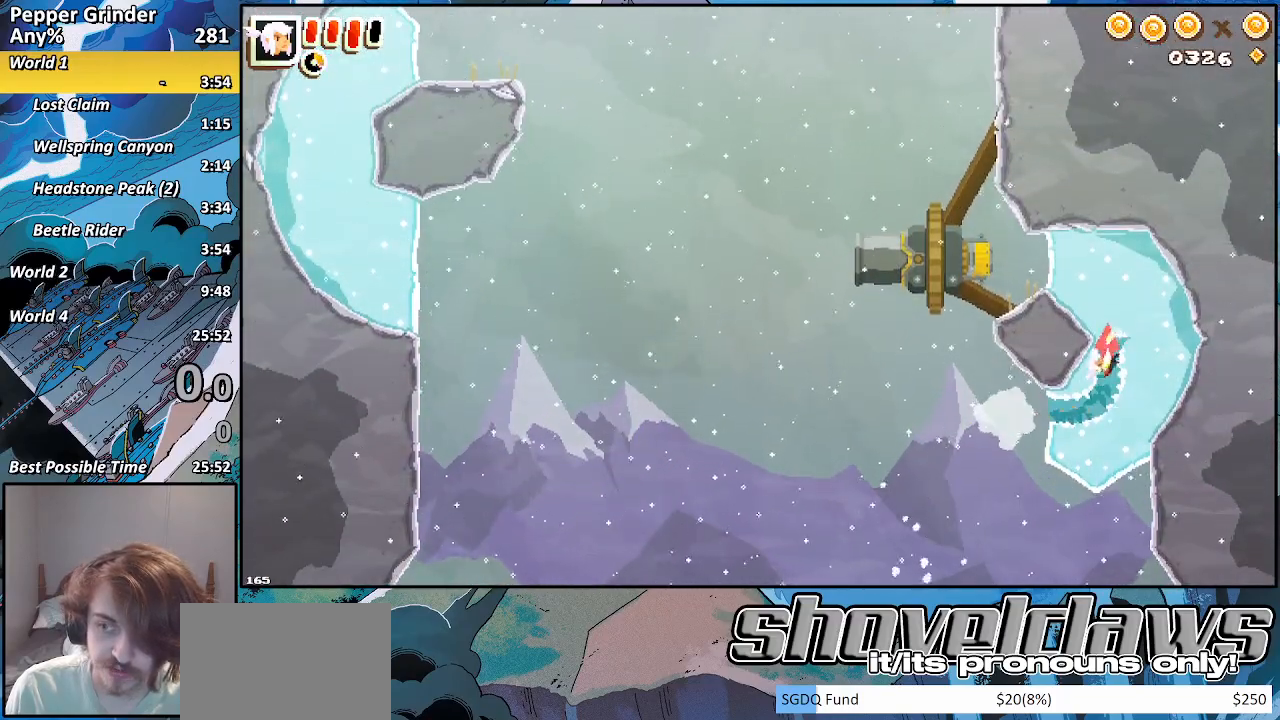
{"buttons": ["R2"], "left_stick": "left", "right_stick": "center", "events": [[83, "CROSS", "down"], [250, "CROSS", "up"], [300, "left_stick", "left"]]}
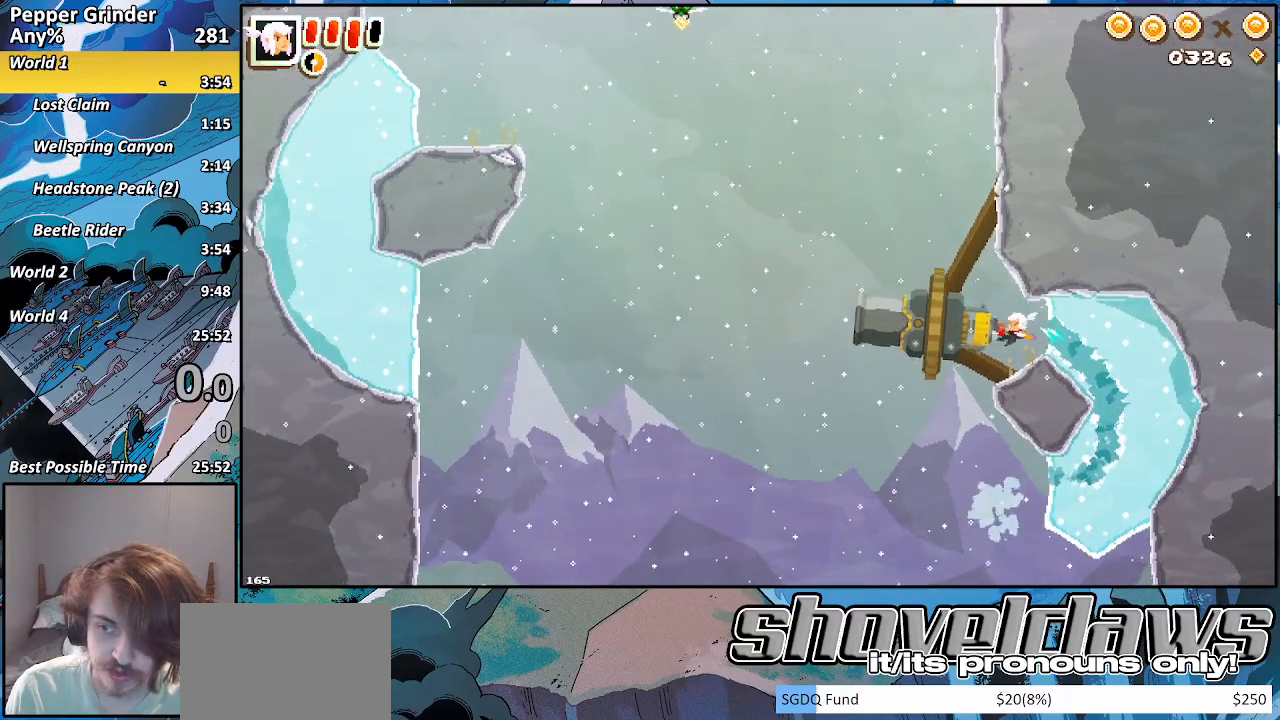
{"buttons": [], "left_stick": "up-left", "right_stick": "center", "events": [[67, "R2", "up"], [433, "left_stick", "up-left"]]}
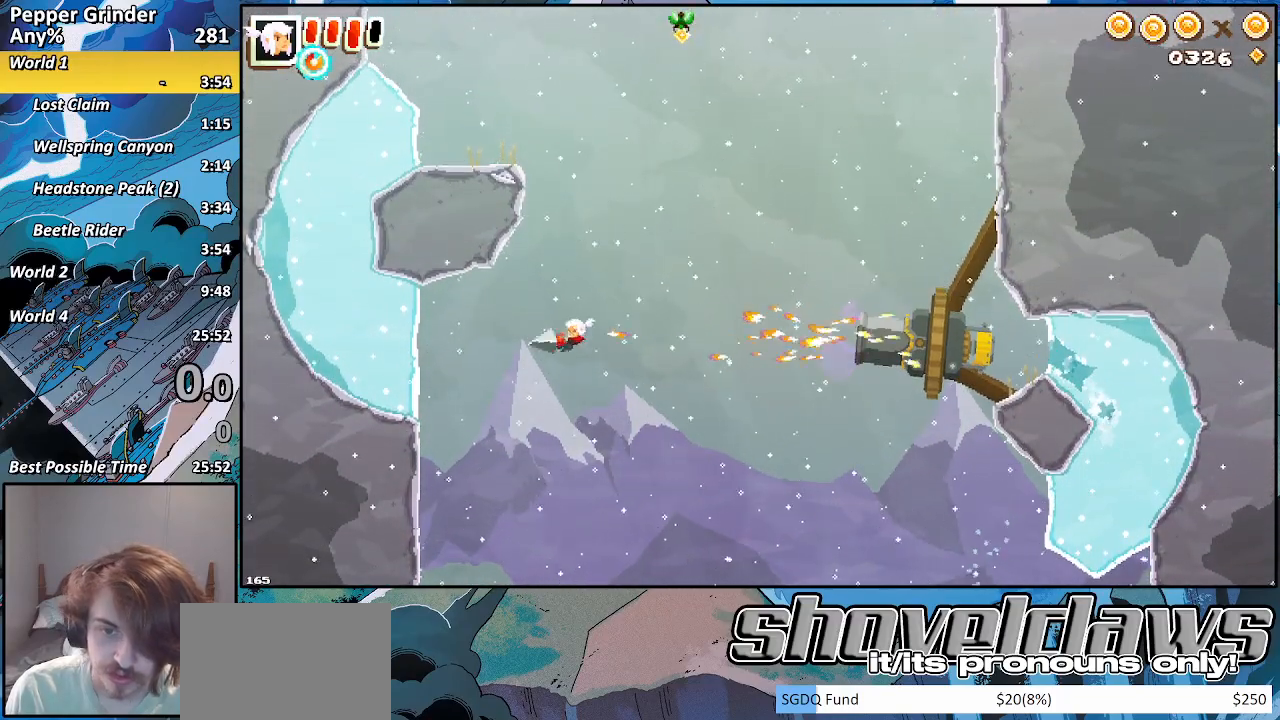
{"buttons": ["R2"], "left_stick": "up", "right_stick": "center", "events": [[50, "R2", "down"], [183, "left_stick", "up"], [233, "CROSS", "down"], [417, "CROSS", "up"]]}
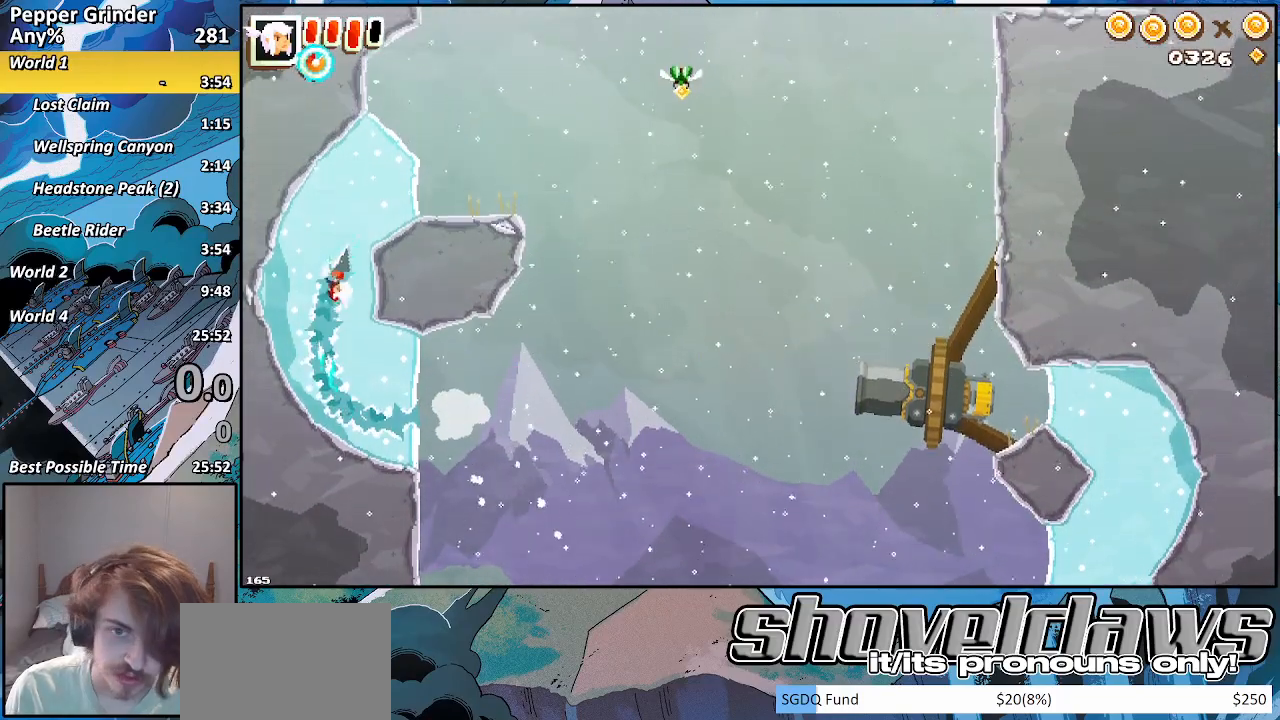
{"buttons": [], "left_stick": "up", "right_stick": "center", "events": [[283, "CROSS", "down"], [433, "CROSS", "up"], [483, "R2", "up"]]}
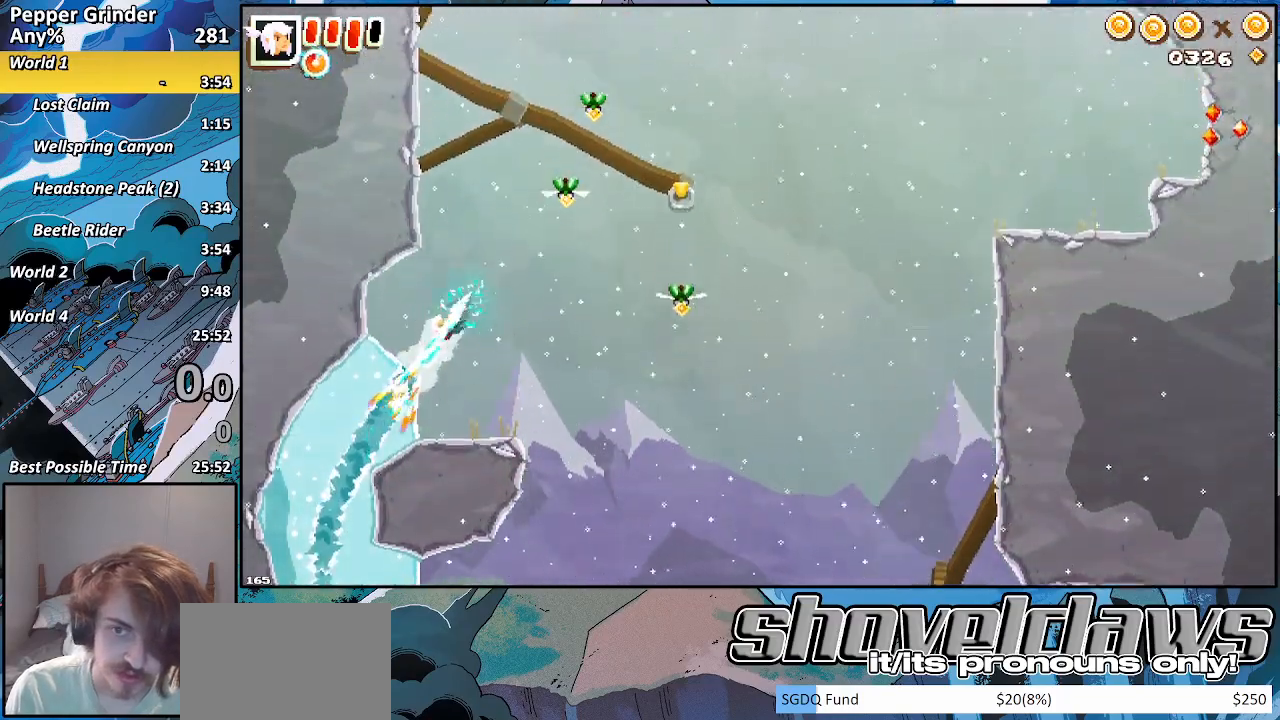
{"buttons": ["R2"], "left_stick": "up", "right_stick": "center", "events": [[67, "SQUARE", "down"], [183, "SQUARE", "up"], [317, "R2", "down"]]}
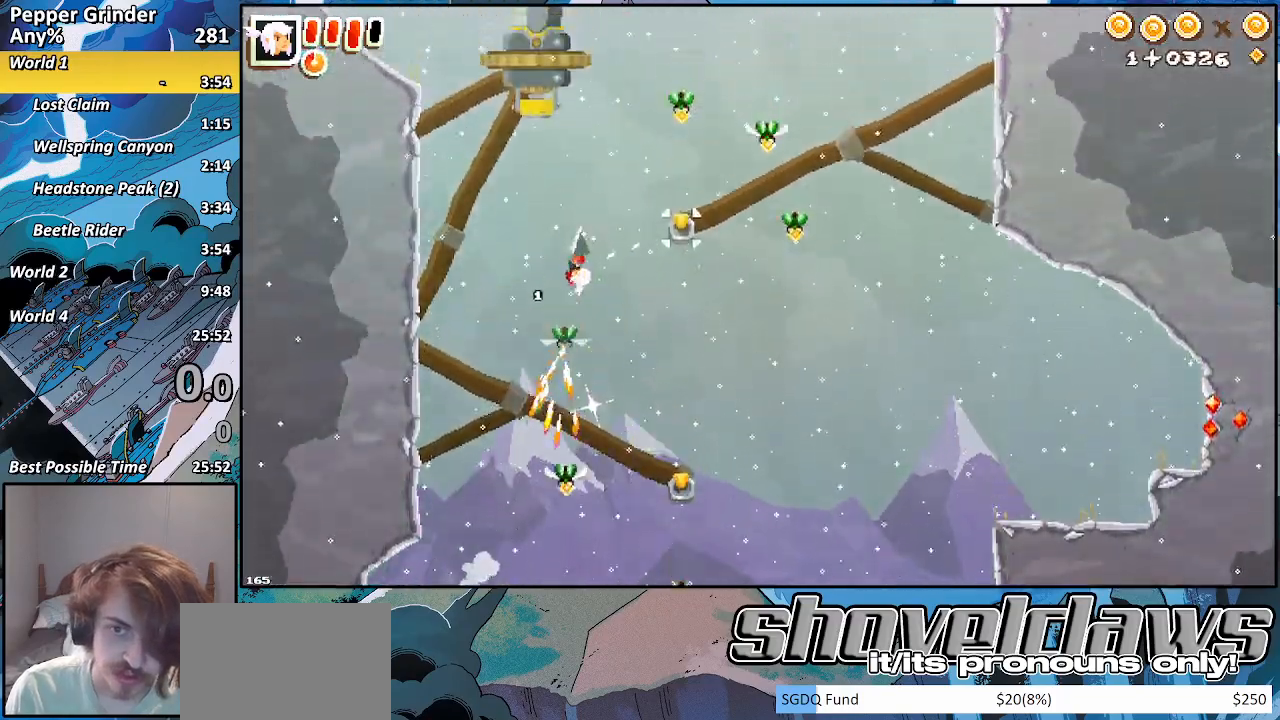
{"buttons": [], "left_stick": "center", "right_stick": "center", "events": [[367, "left_stick", "center"], [467, "R2", "up"]]}
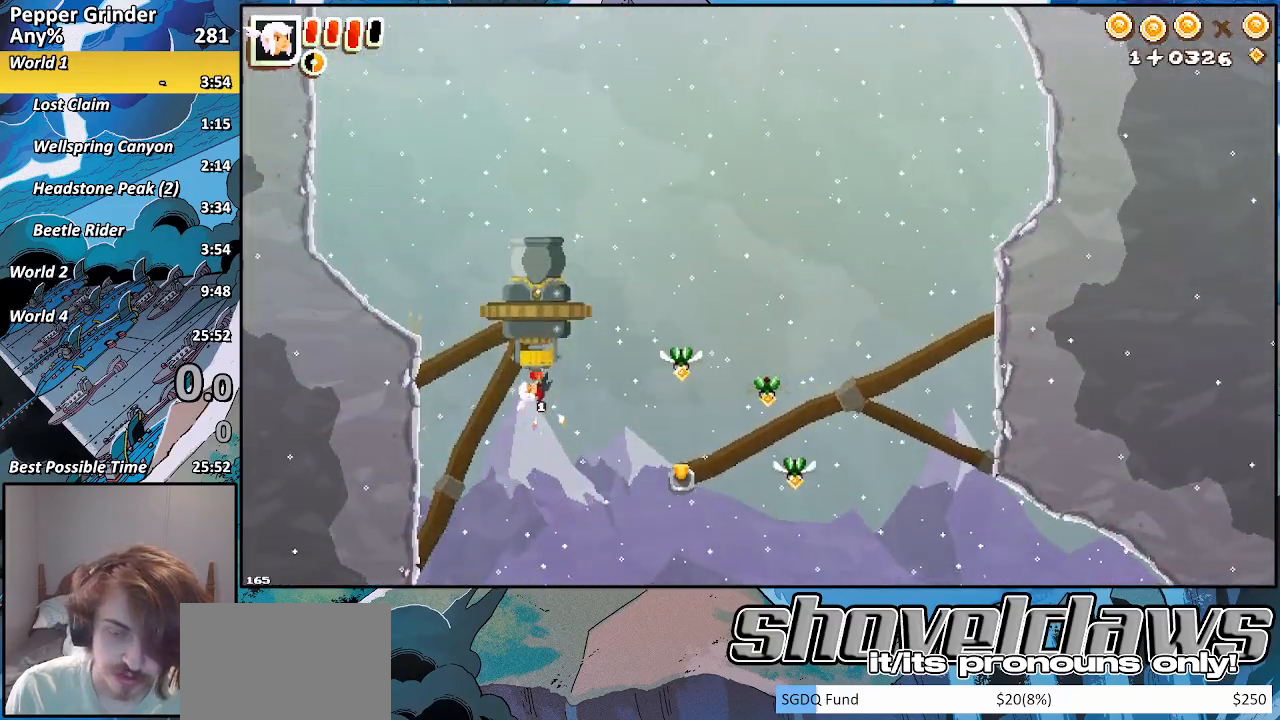
{"buttons": [], "left_stick": "down", "right_stick": "center", "events": [[83, "left_stick", "down"]]}
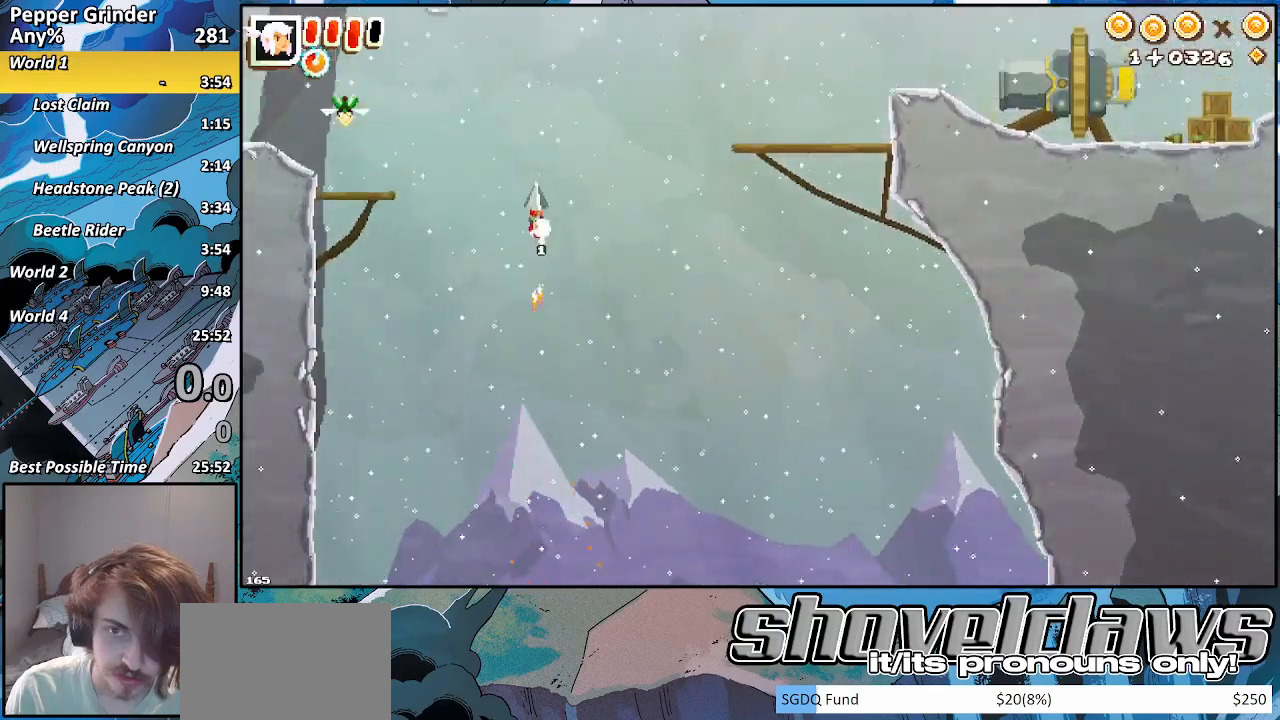
{"buttons": ["R2"], "left_stick": "down", "right_stick": "center", "events": [[100, "SQUARE", "down"], [167, "SQUARE", "up"], [217, "R2", "down"]]}
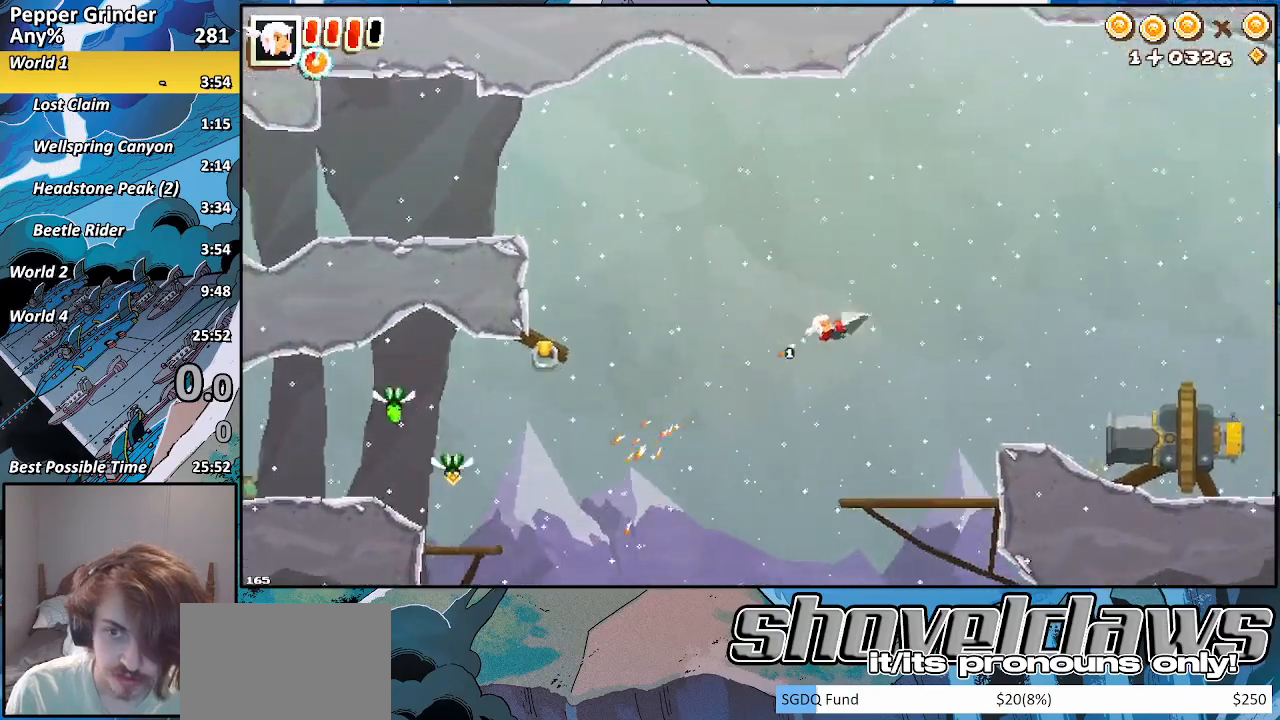
{"buttons": ["R2"], "left_stick": "down", "right_stick": "center", "events": []}
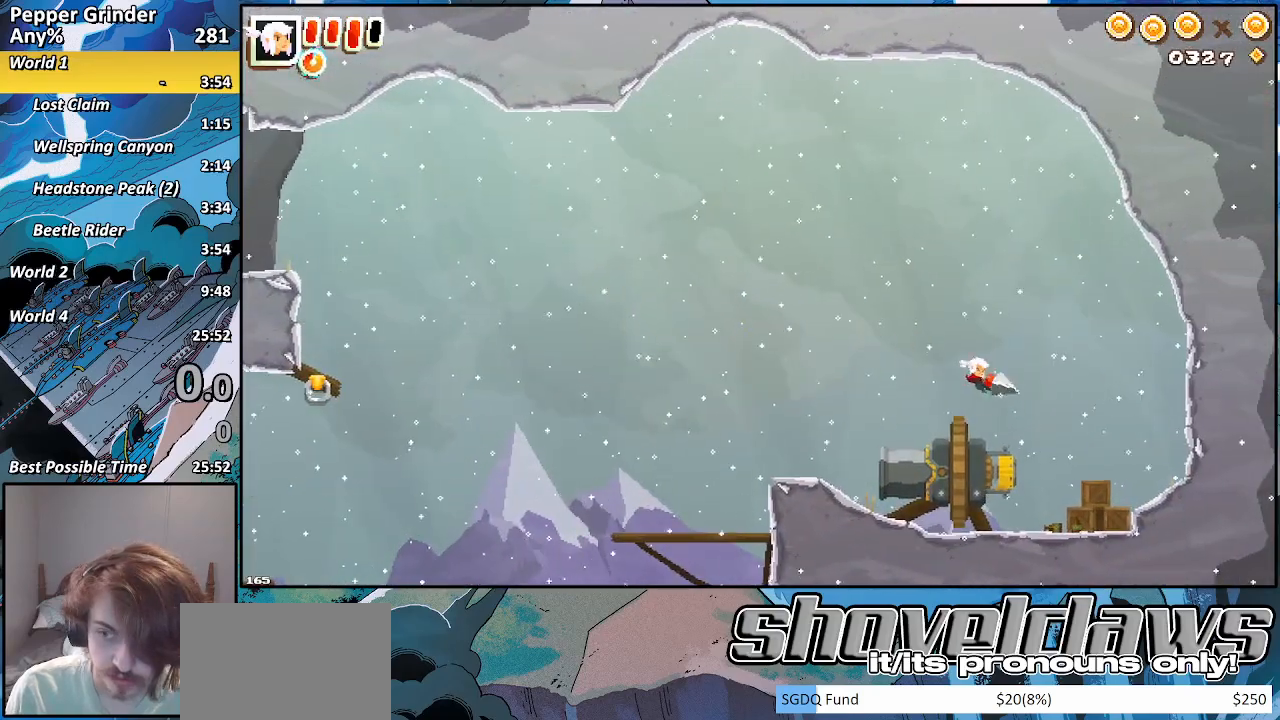
{"buttons": [], "left_stick": "left", "right_stick": "center", "events": [[300, "left_stick", "down-left"], [333, "R2", "up"], [400, "left_stick", "left"]]}